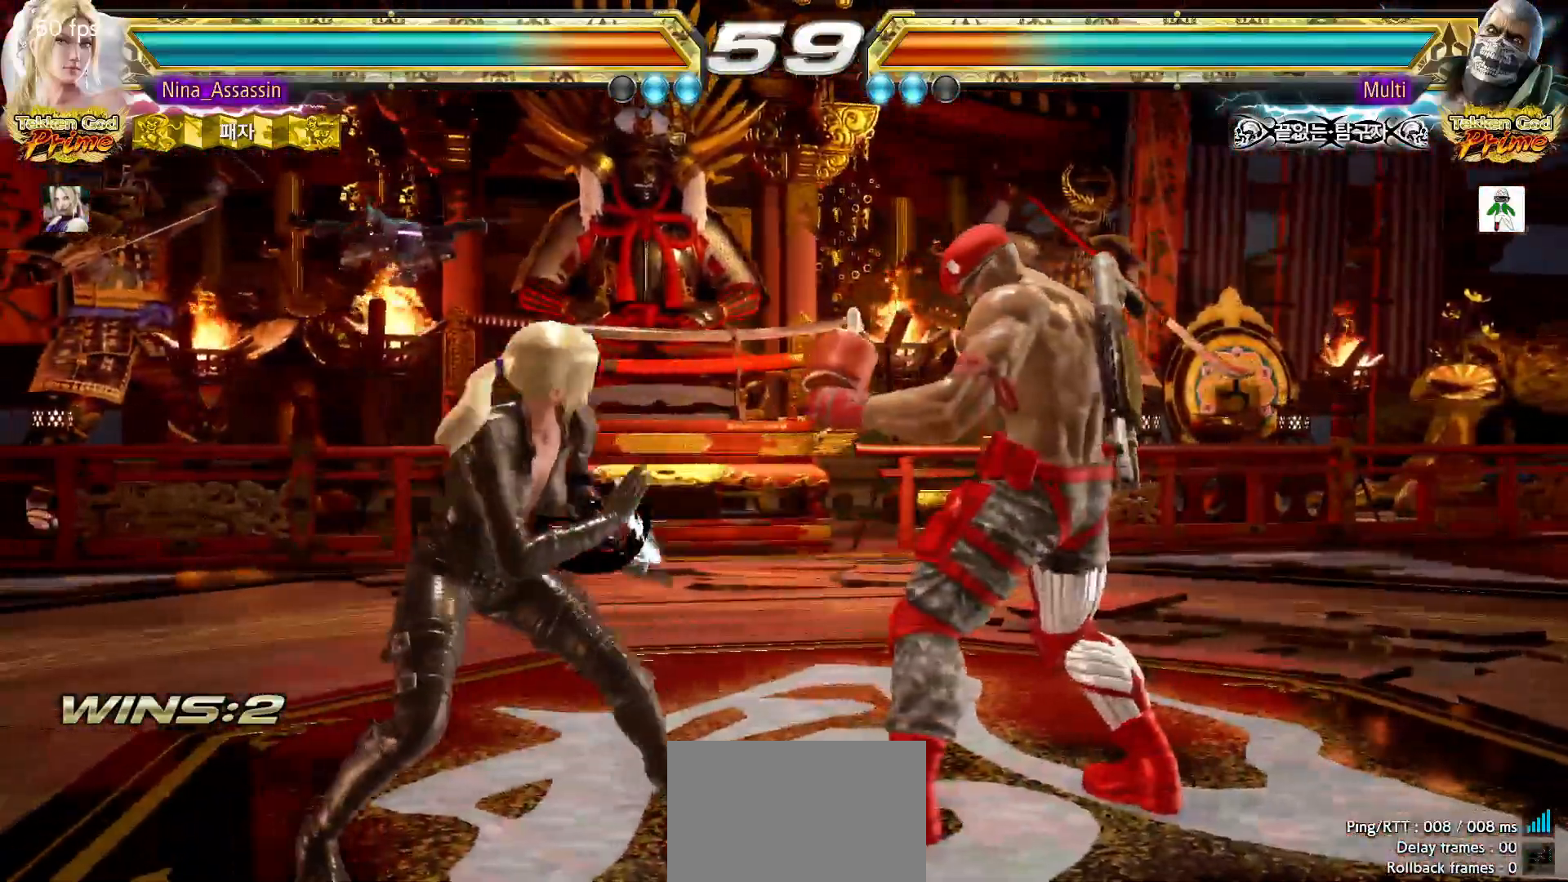
Gameplay with a controller (arcade stick); each line is a JSON object with the inputs held at the frame after it. "events" lists button and stick changes between this image and that frame as [ms after this image, input, new state], when the widget could be followed in between. Not read: L3 R3.
{"buttons": [], "left_stick": "down-left", "events": [[17, "left_stick", "down-left"], [217, "left_stick", "center"], [267, "left_stick", "left"], [433, "left_stick", "down-left"]]}
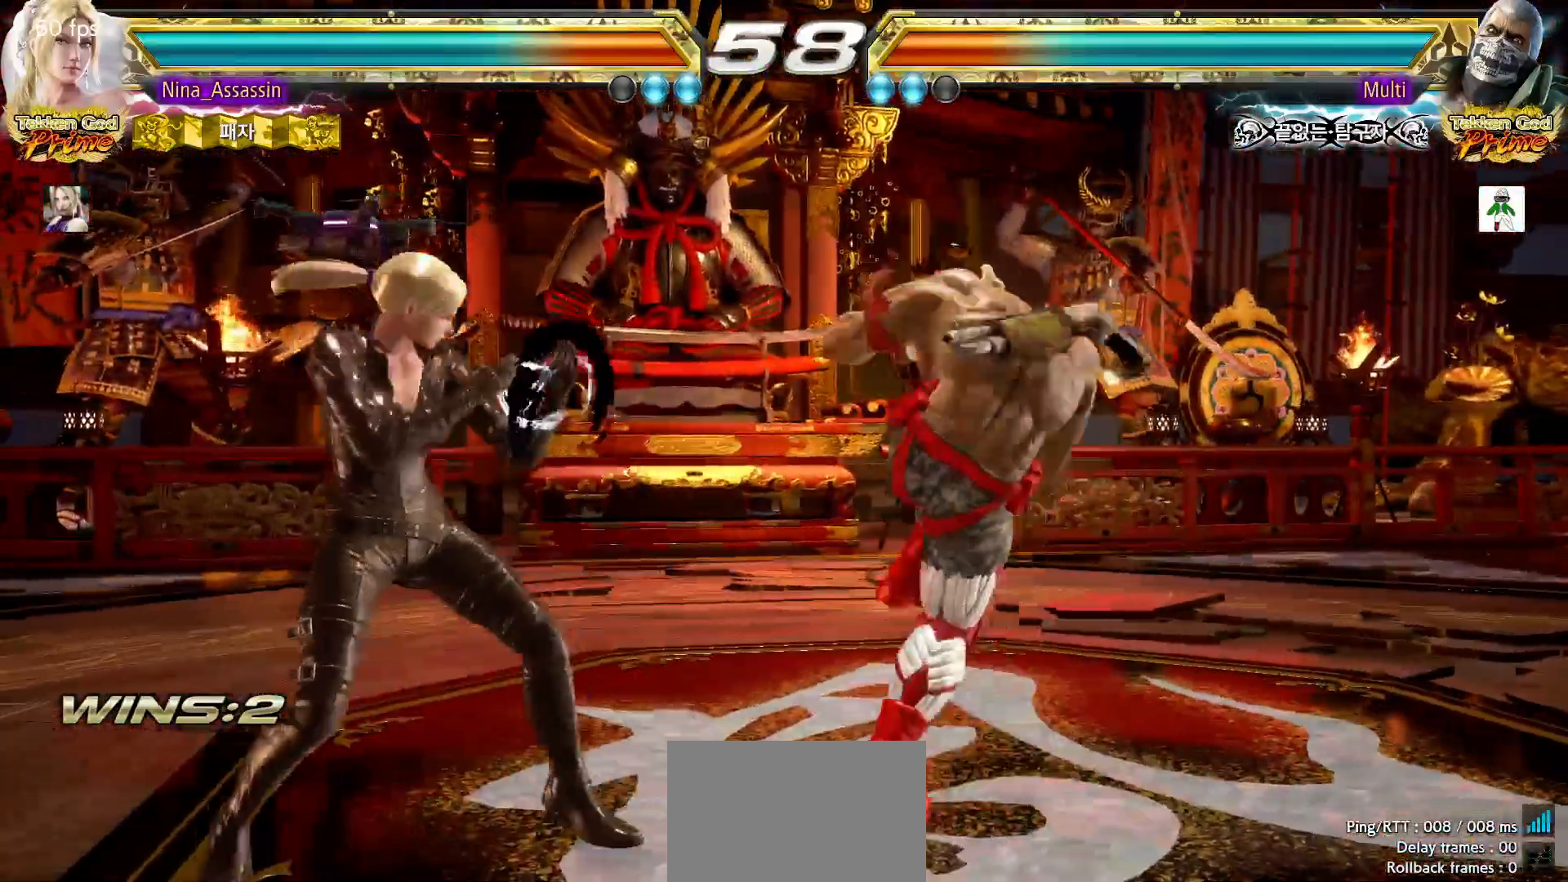
{"buttons": [], "left_stick": "center"}
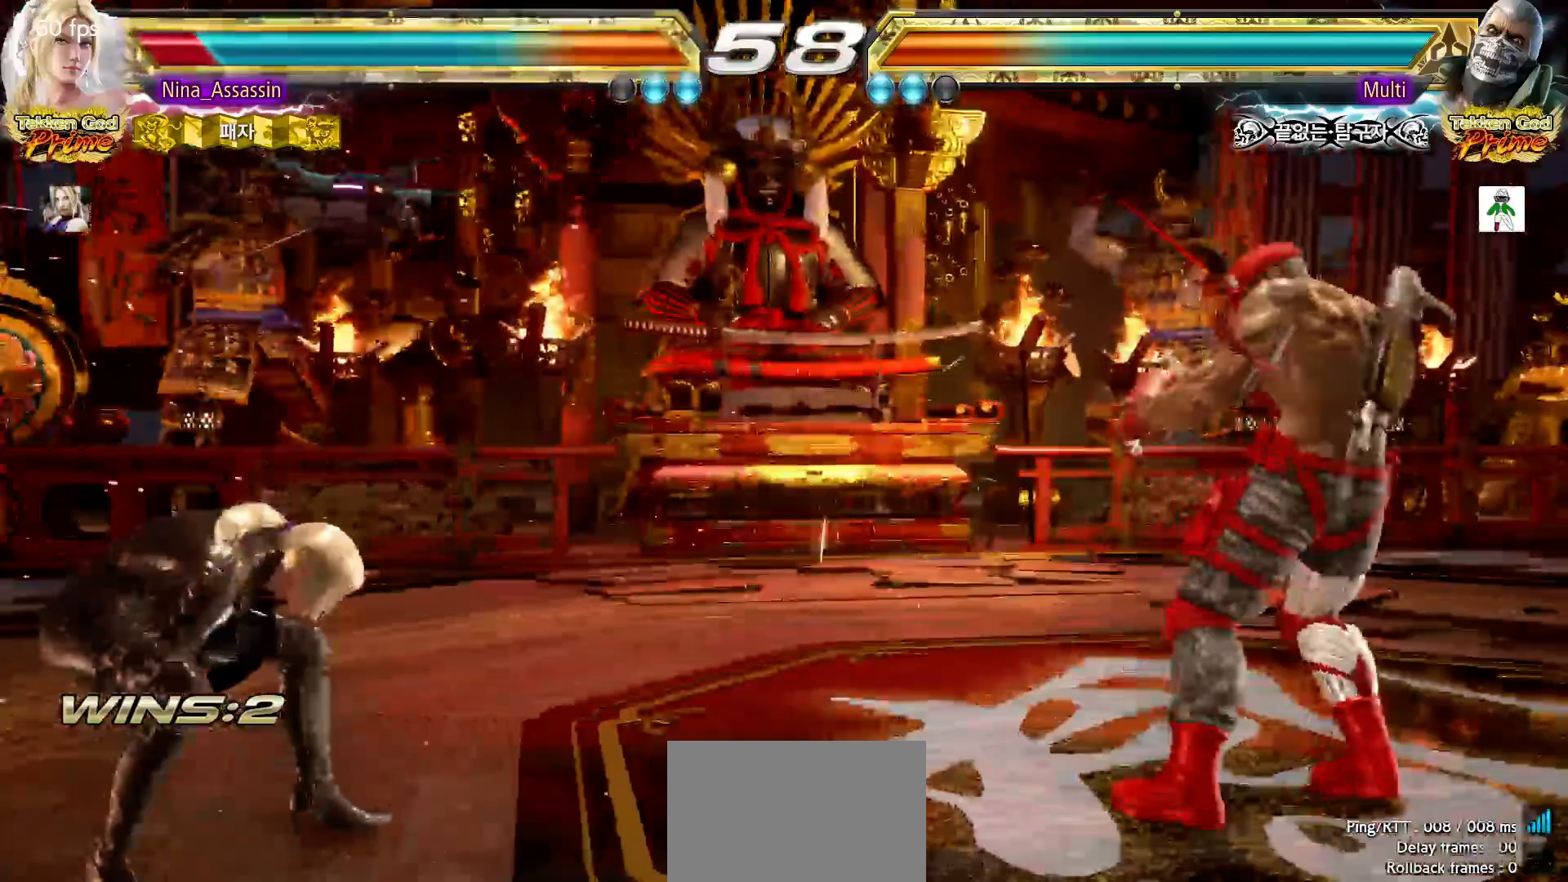
{"buttons": [], "left_stick": "left"}
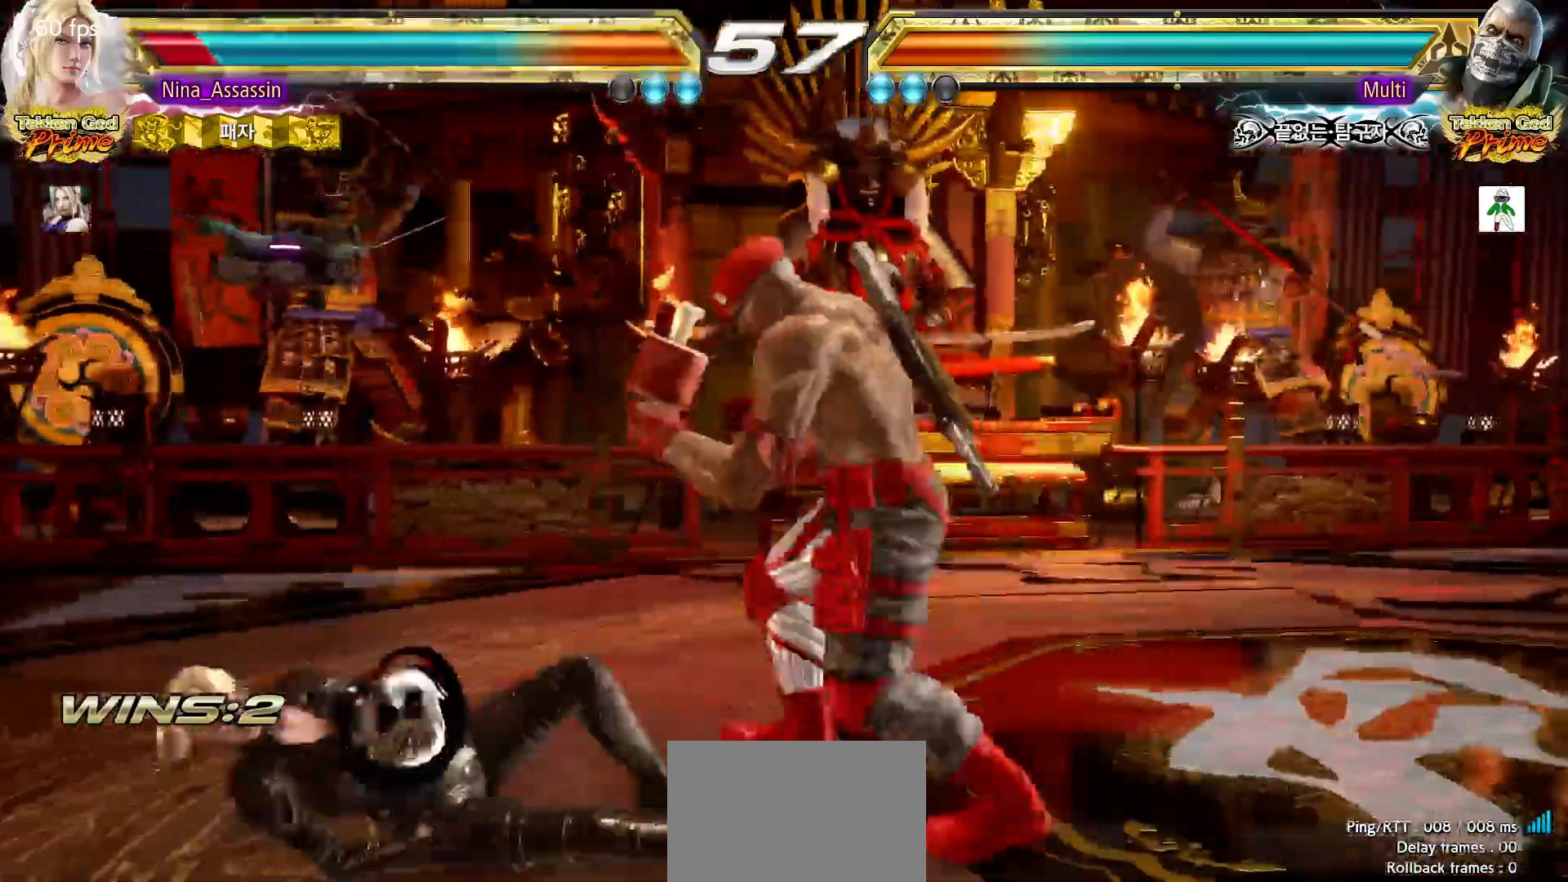
{"buttons": [], "left_stick": "down-left", "events": [[350, "left_stick", "down-left"]]}
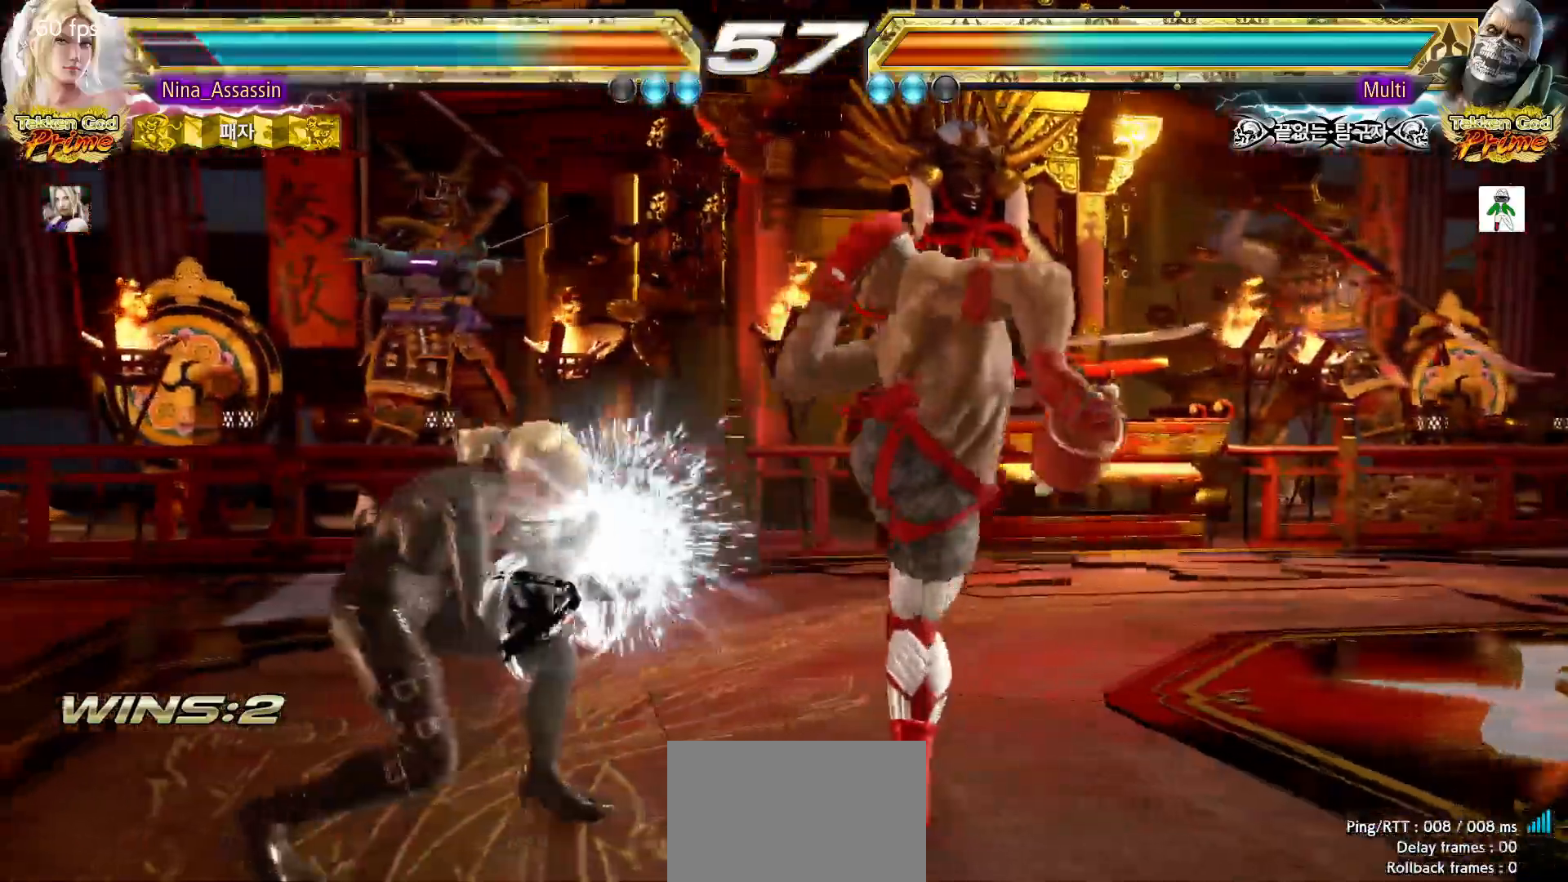
{"buttons": [], "left_stick": "center", "events": [[50, "left_stick", "center"], [150, "SQUARE", "down"], [200, "SQUARE", "up"], [317, "SQUARE", "down"], [317, "TRIANGLE", "down"], [350, "TRIANGLE", "up"], [367, "SQUARE", "up"]]}
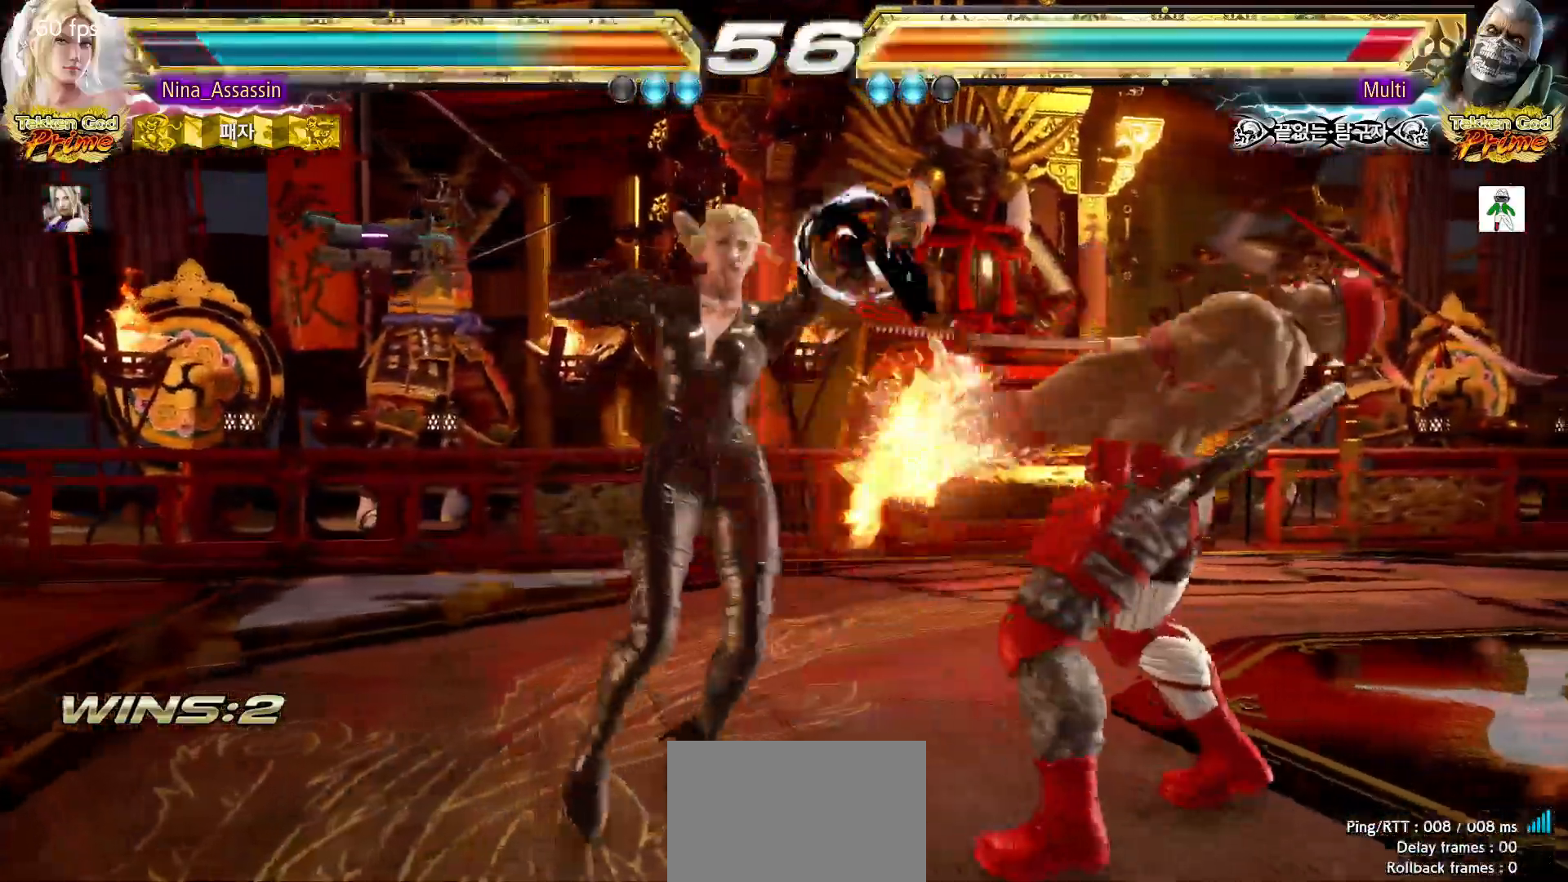
{"buttons": ["TRIANGLE"], "left_stick": "center", "events": [[17, "SQUARE", "down"], [50, "SQUARE", "up"], [100, "SQUARE", "down"], [133, "SQUARE", "up"], [183, "SQUARE", "down"], [217, "SQUARE", "up"], [267, "SQUARE", "down"], [300, "SQUARE", "up"], [367, "TRIANGLE", "down"]]}
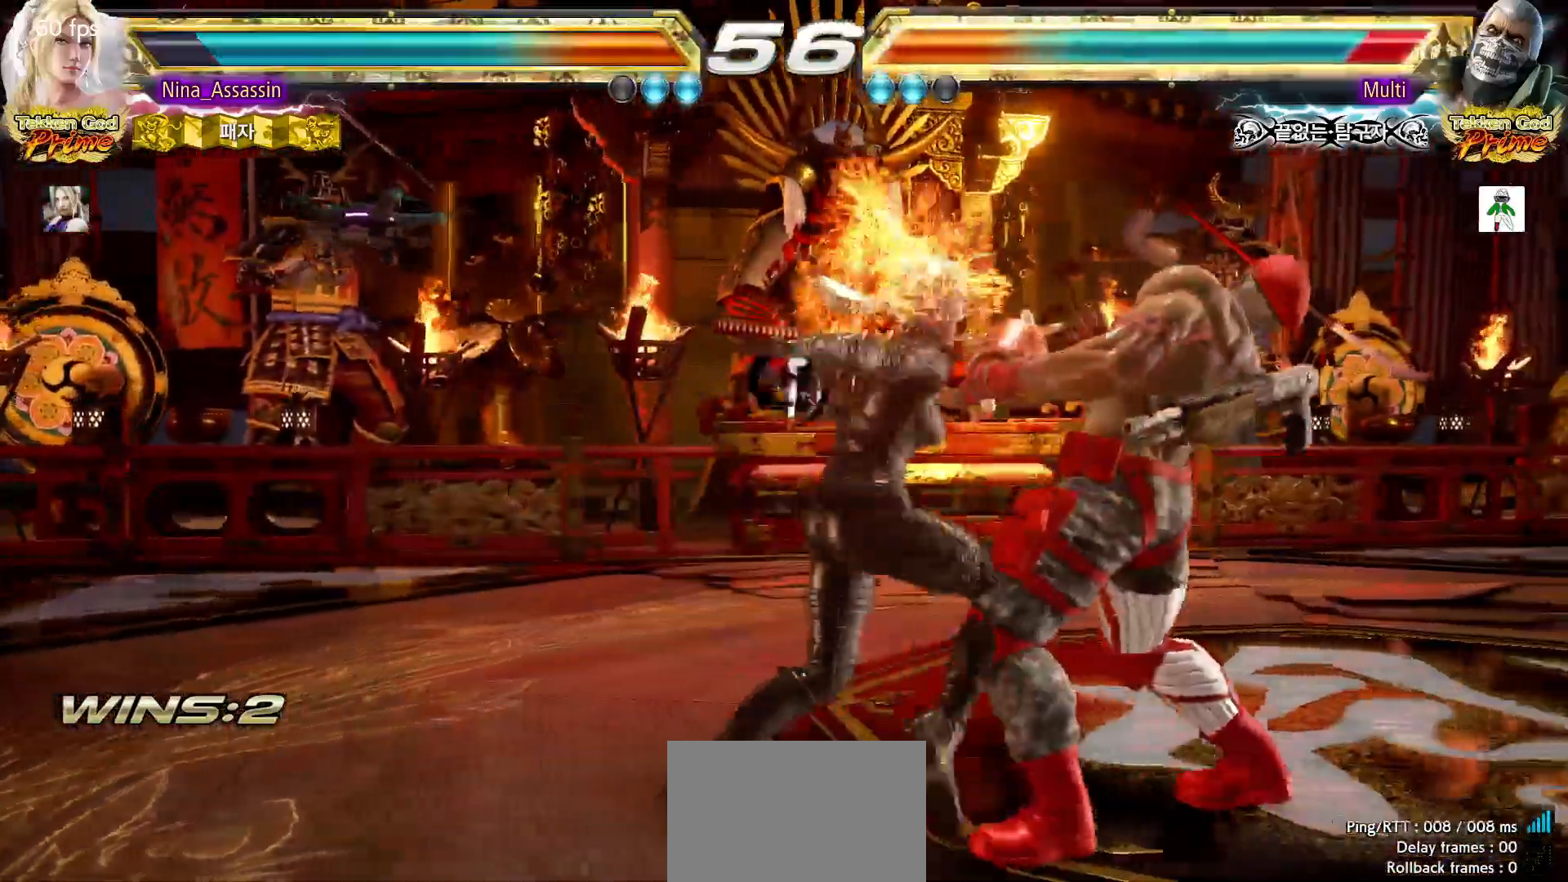
{"buttons": [], "left_stick": "right", "events": [[17, "TRIANGLE", "up"], [100, "left_stick", "left"], [217, "left_stick", "center"], [483, "left_stick", "right"]]}